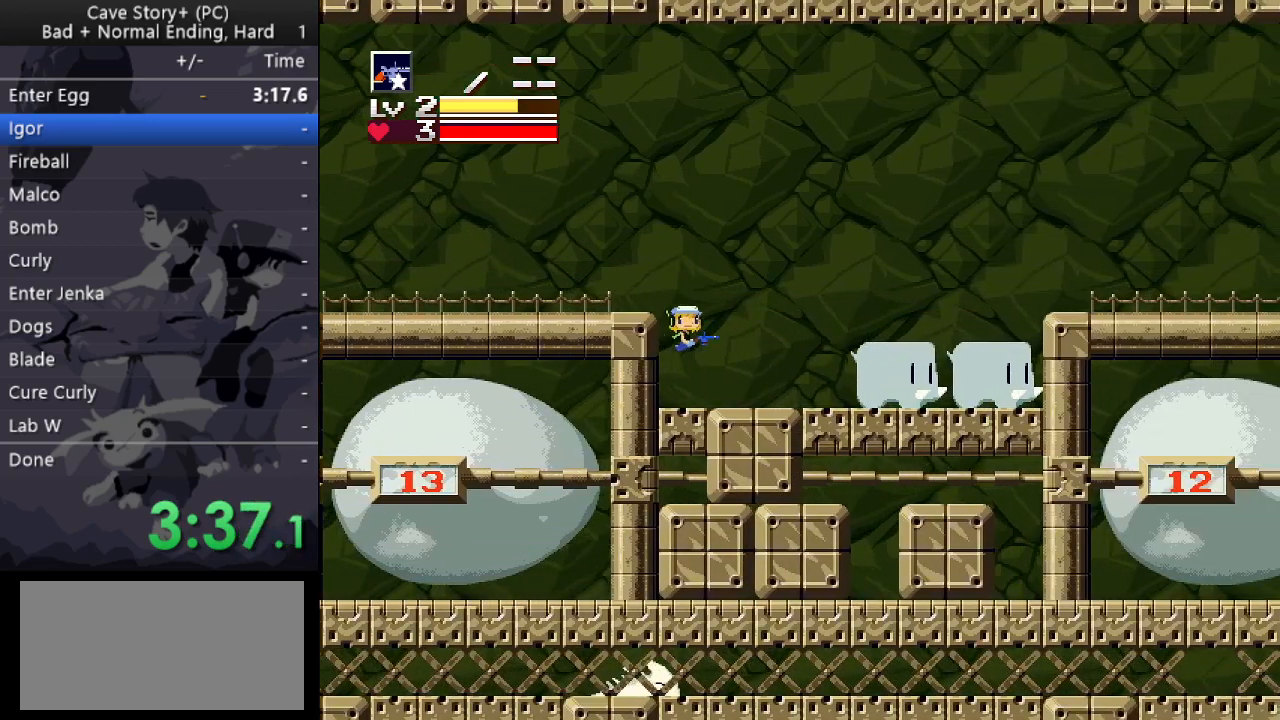
Gameplay with keyboard; each line is a JSON object with the keys held at the frame after it. "events" lists presses ("down") and releases ("up") of "a", "down", "left", "q", "right", "s", "up", "w", "x" and "z" between this image and that frame as [ms after this image, input, new state], when the widget could be followed in between. No other keys are recorded. Mouse input is not recorded.
{"keys": ["right"], "events": [[167, "right", "up"], [167, "x", "down"], [200, "x", "up"], [250, "x", "down"], [300, "x", "up"], [333, "x", "down"], [400, "x", "up"], [433, "right", "down"]]}
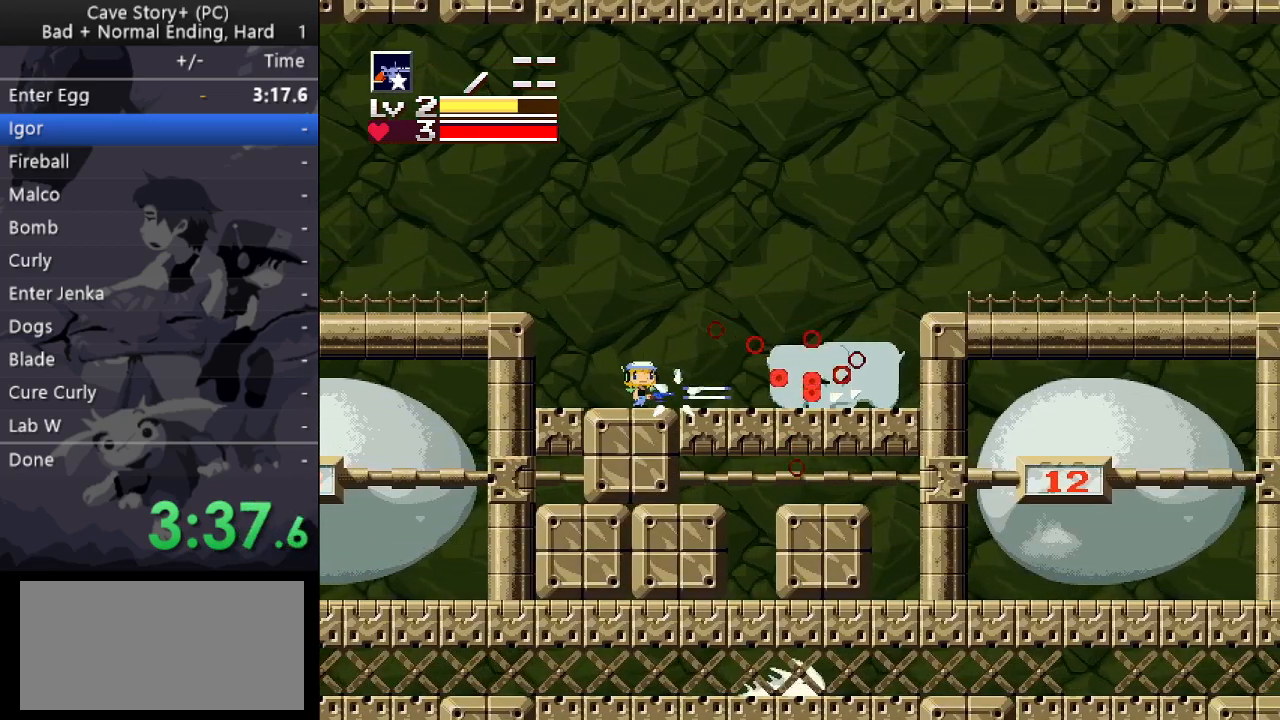
{"keys": ["right", "x"], "events": [[83, "x", "down"], [133, "x", "up"], [167, "x", "down"], [217, "x", "up"], [267, "right", "up"], [267, "x", "down"], [317, "x", "up"], [367, "right", "down"], [367, "x", "down"], [450, "x", "up"], [500, "x", "down"]]}
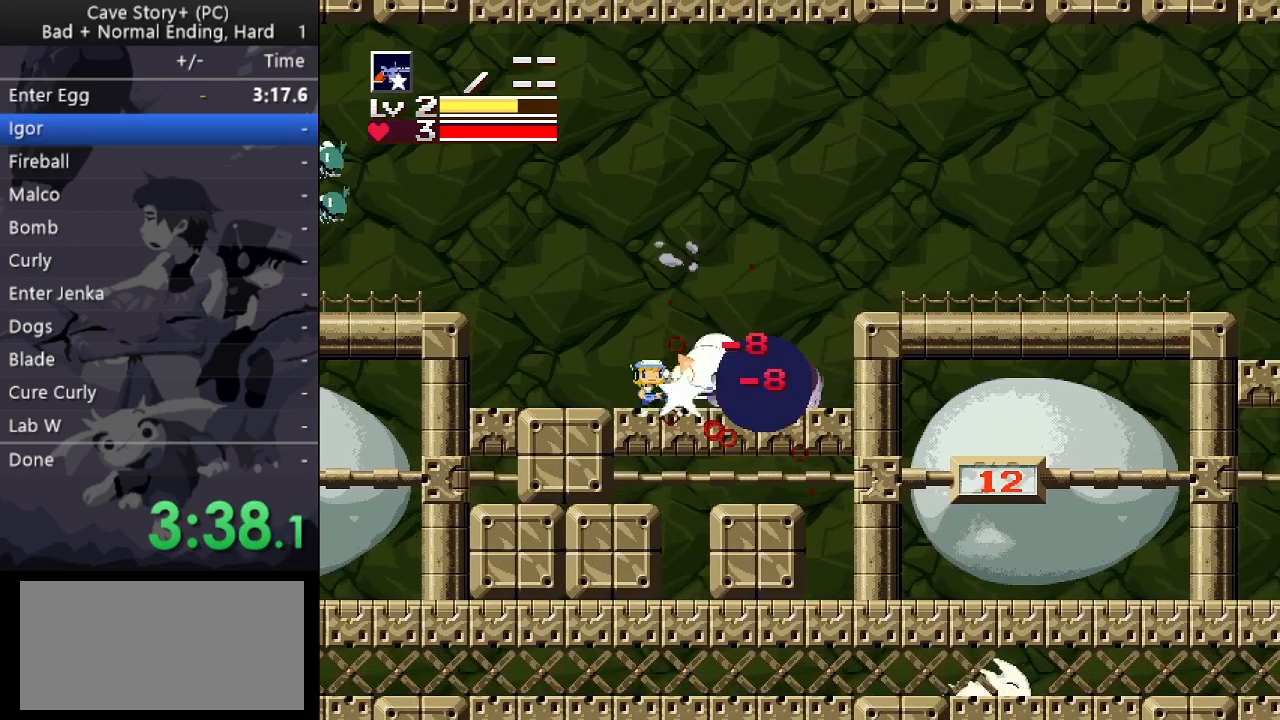
{"keys": ["right"], "events": [[50, "x", "up"], [100, "x", "down"], [150, "x", "up"]]}
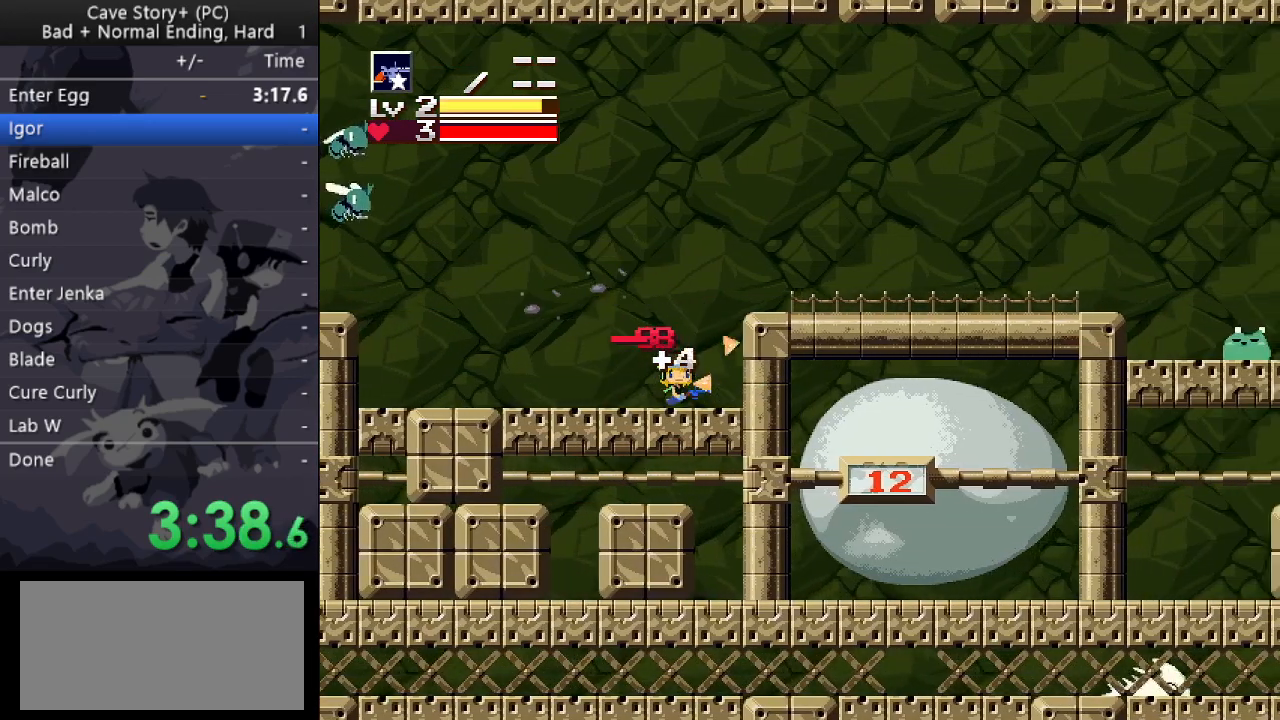
{"keys": ["right"], "events": [[167, "z", "down"], [400, "z", "up"]]}
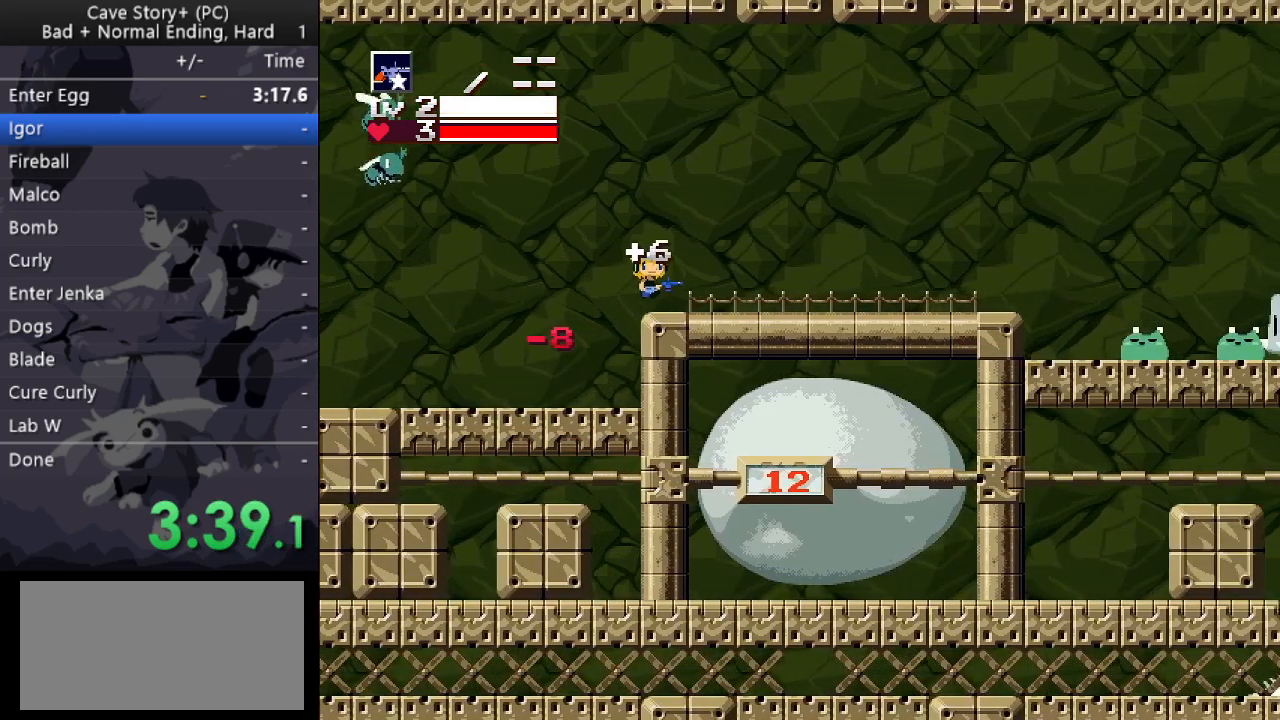
{"keys": ["right"], "events": [[267, "z", "down"], [317, "z", "up"]]}
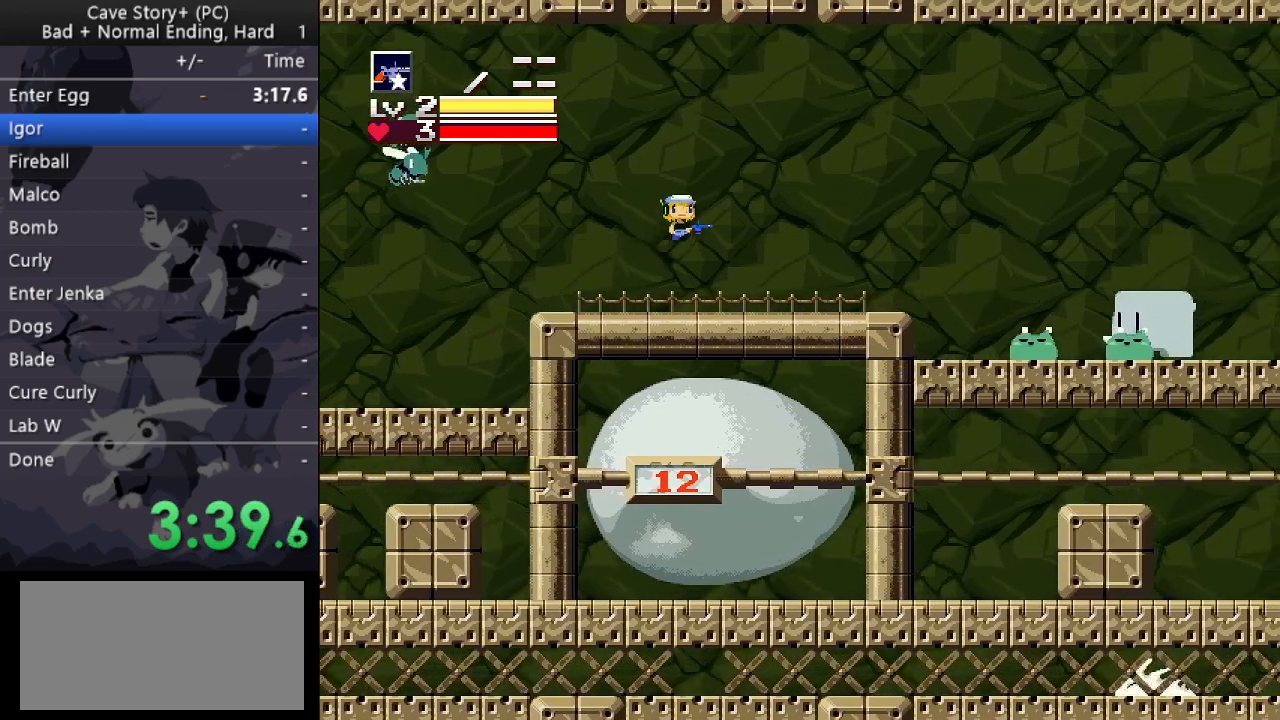
{"keys": ["right"], "events": [[333, "x", "down"], [383, "x", "up"]]}
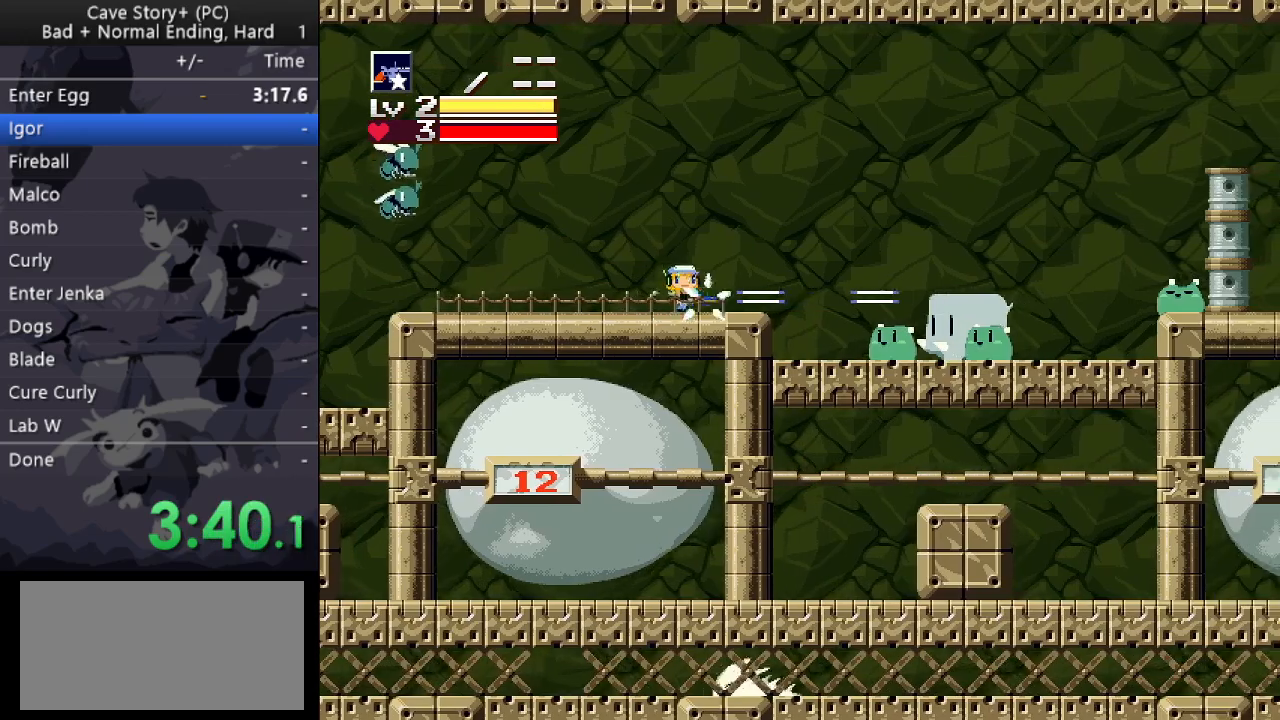
{"keys": ["right"], "events": [[17, "x", "down"], [67, "x", "up"], [150, "x", "down"], [200, "x", "up"], [250, "x", "down"], [300, "right", "up"], [300, "x", "up"], [333, "x", "down"], [400, "x", "up"], [483, "right", "down"]]}
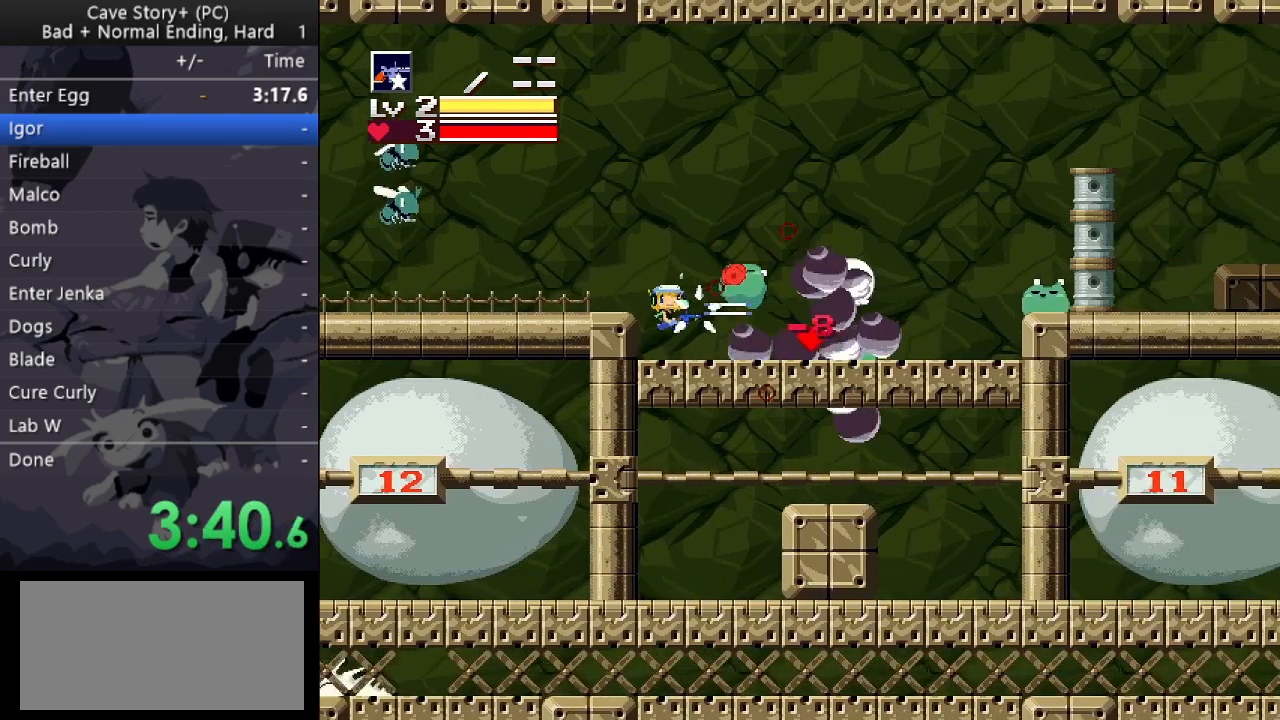
{"keys": ["right"], "events": [[83, "x", "down"], [133, "x", "up"], [167, "x", "down"], [217, "x", "up"], [317, "x", "down"], [367, "x", "up"], [400, "x", "down"], [450, "x", "up"]]}
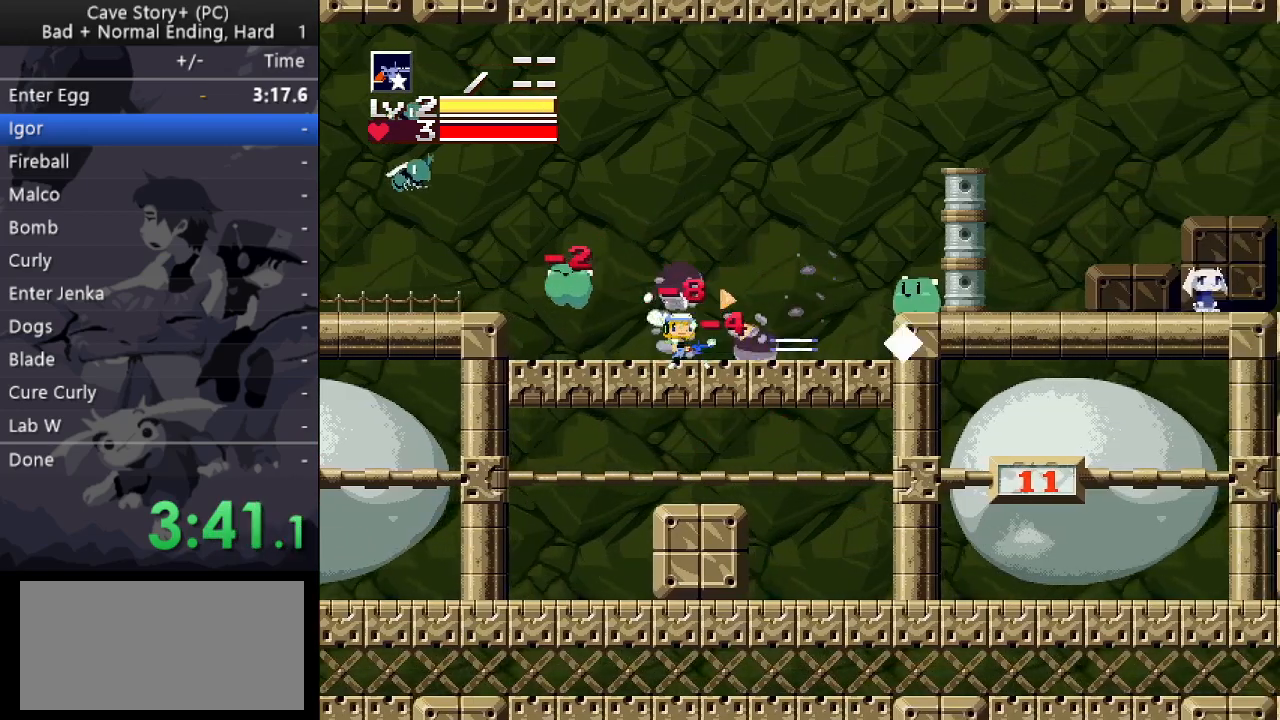
{"keys": ["right", "x"], "events": [[50, "x", "down"], [133, "x", "up"], [233, "z", "down"], [383, "x", "down"], [383, "z", "up"], [417, "x", "up"], [467, "x", "down"]]}
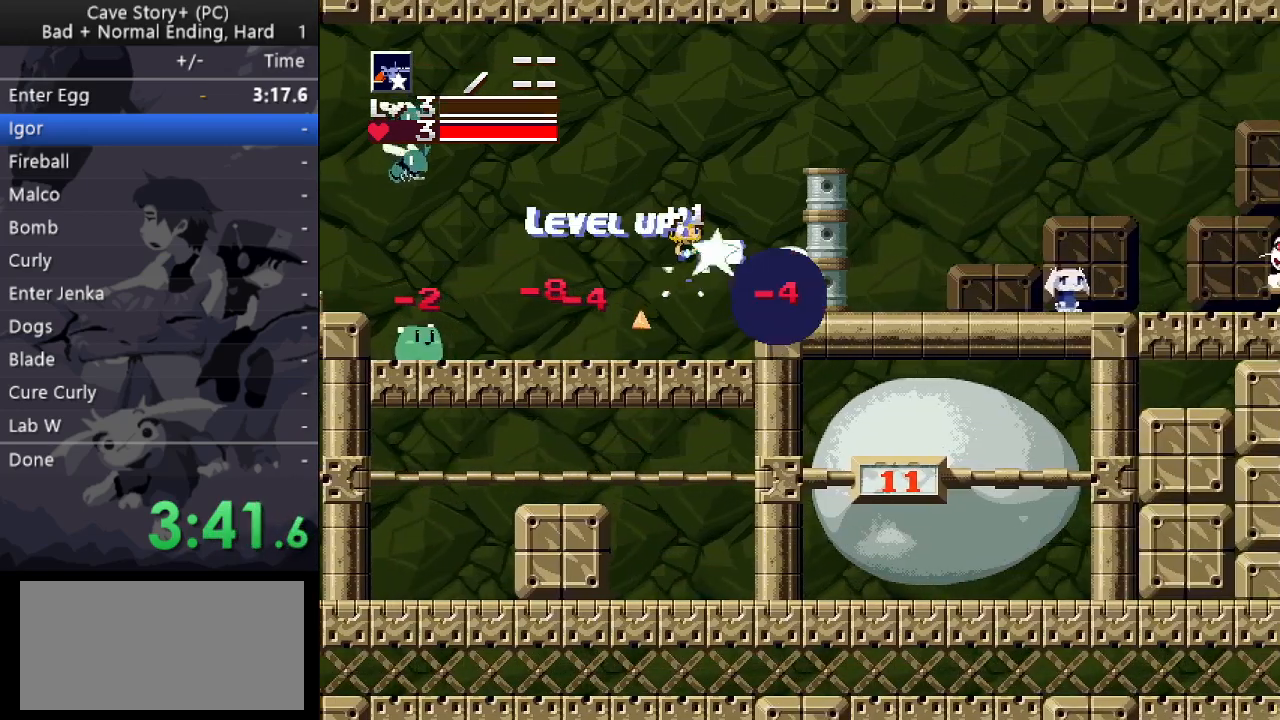
{"keys": ["z"], "events": [[17, "x", "up"], [67, "x", "down"], [100, "x", "up"], [167, "x", "down"], [250, "x", "up"], [350, "right", "up"], [433, "z", "down"]]}
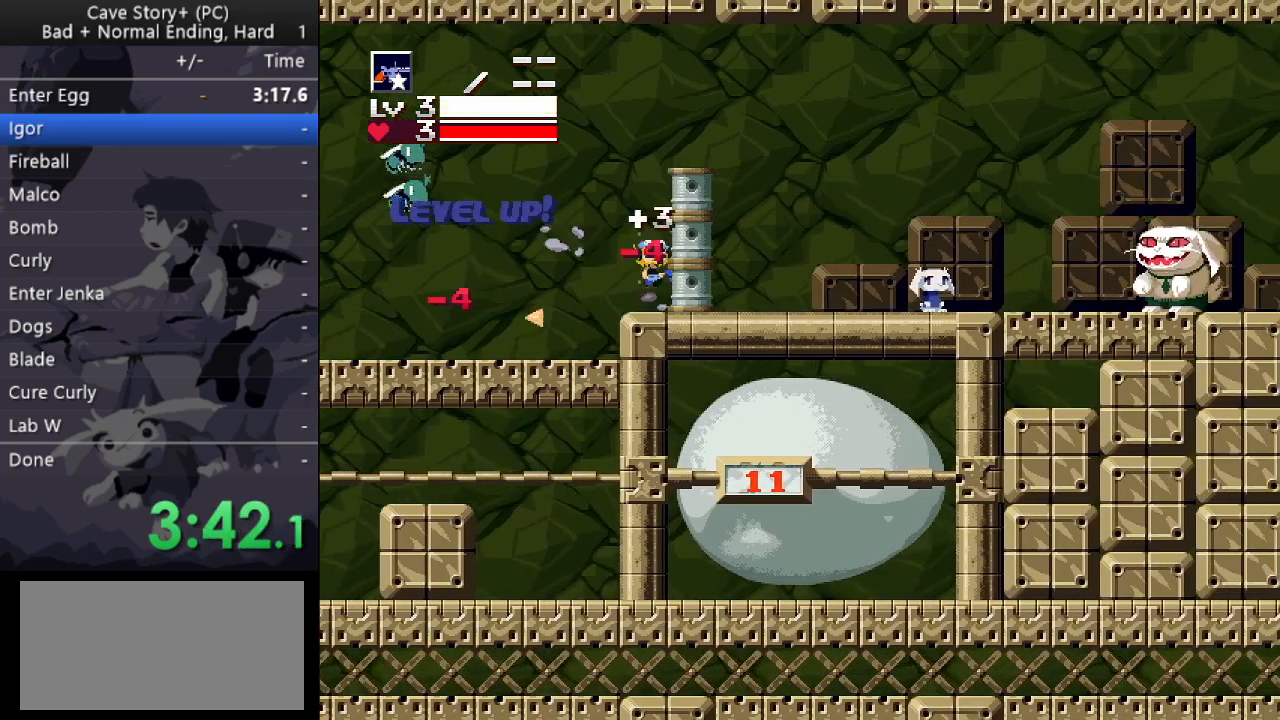
{"keys": ["right"], "events": [[367, "right", "down"], [417, "z", "up"]]}
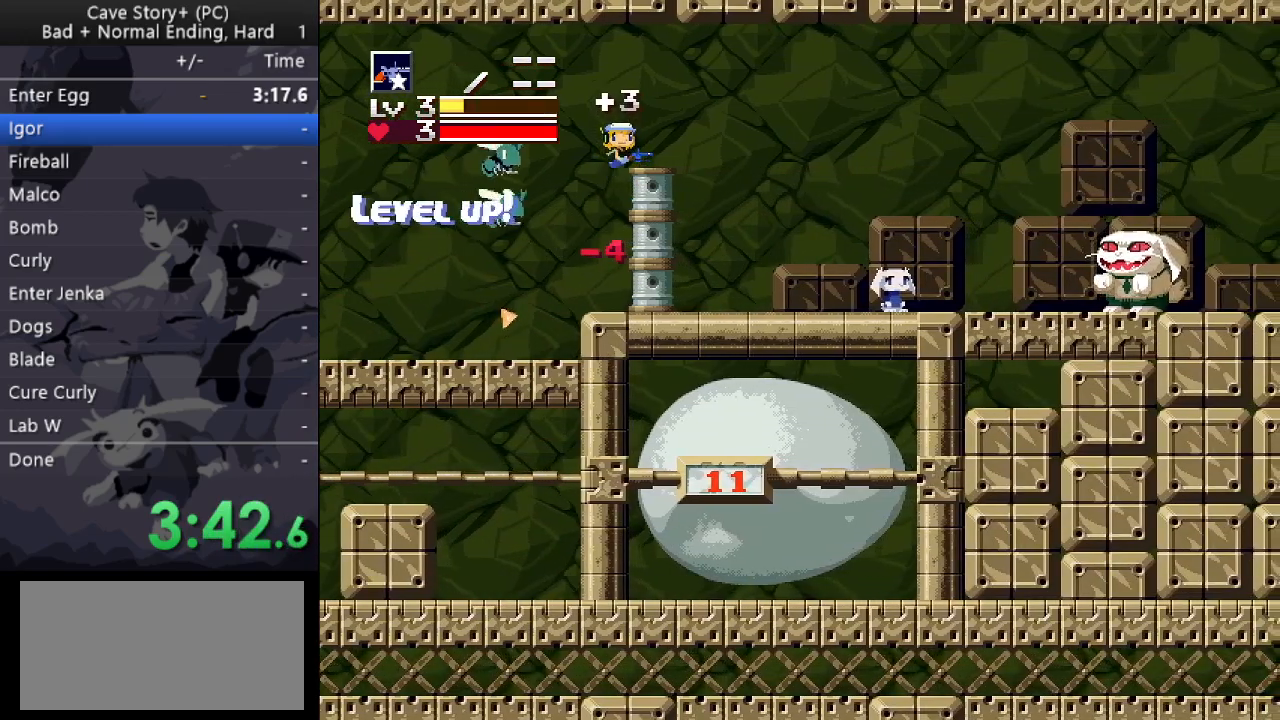
{"keys": ["right", "z"], "events": [[233, "z", "down"]]}
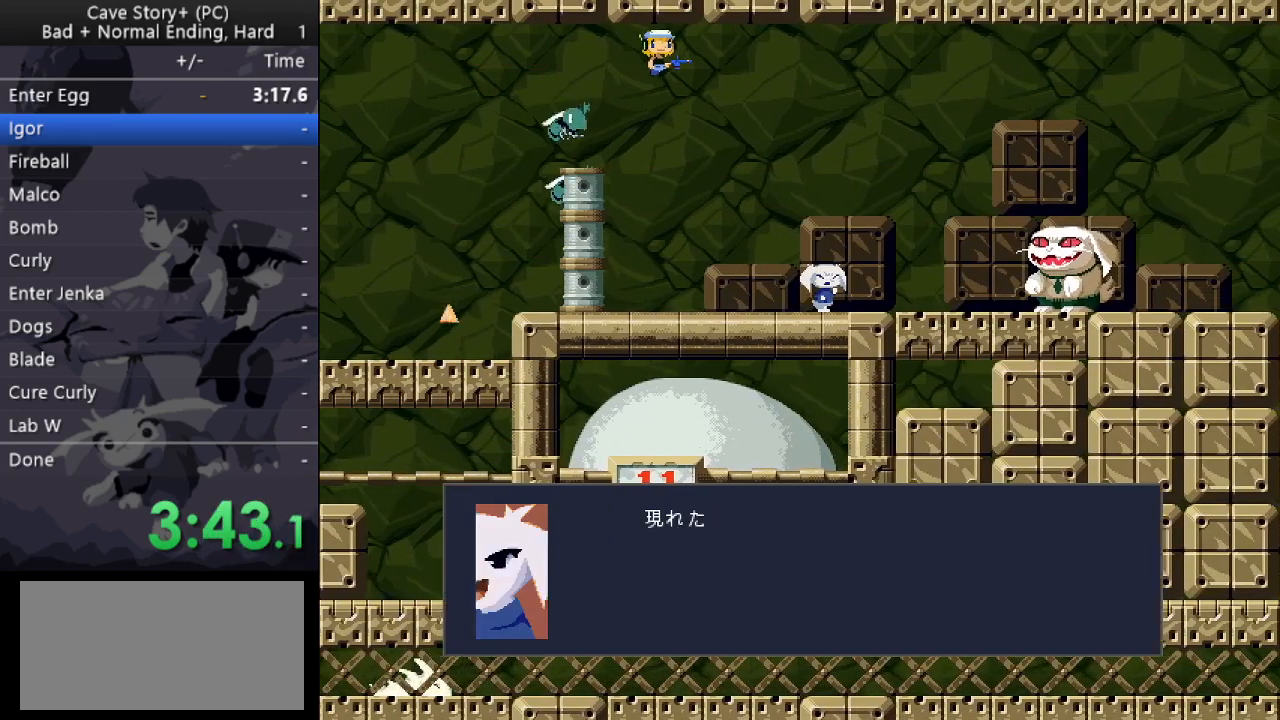
{"keys": ["z"], "events": [[67, "right", "up"], [200, "x", "down"], [250, "z", "up"], [300, "z", "down"], [350, "x", "up"], [400, "x", "down"], [400, "z", "up"], [483, "x", "up"], [483, "z", "down"]]}
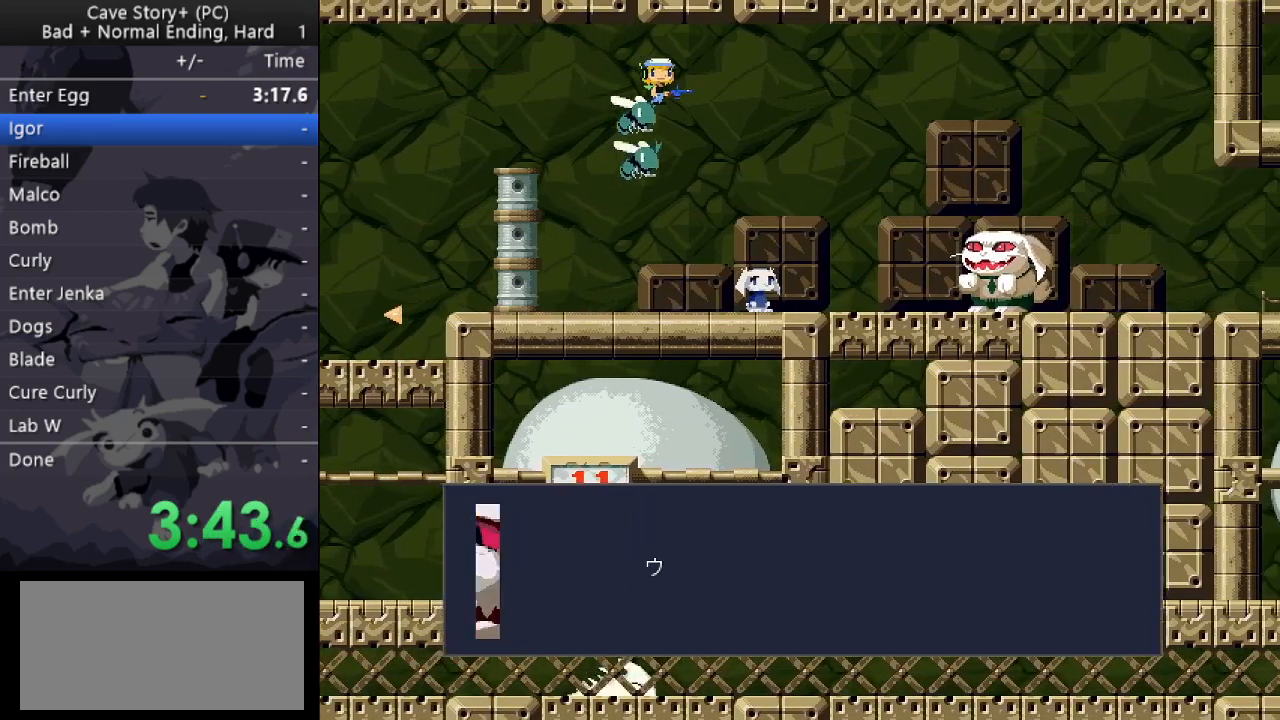
{"keys": ["x"], "events": [[83, "x", "down"], [83, "z", "up"], [117, "x", "up"], [117, "z", "down"], [217, "x", "down"], [217, "z", "up"], [267, "z", "down"], [317, "x", "up"], [367, "x", "down"], [367, "z", "up"], [417, "z", "down"], [450, "x", "up"], [500, "x", "down"], [500, "z", "up"]]}
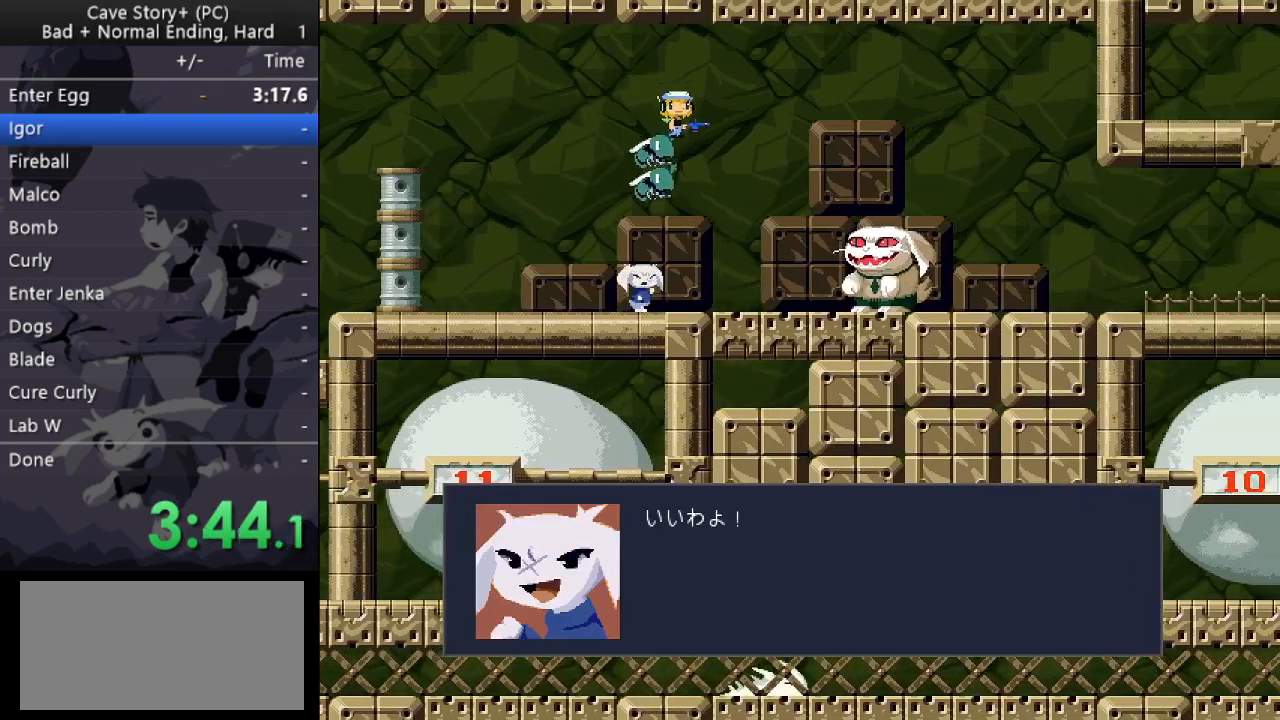
{"keys": ["x", "z"], "events": [[50, "z", "down"], [83, "x", "up"], [133, "x", "down"], [233, "x", "up"], [233, "z", "up"], [283, "x", "down"], [333, "z", "down"], [383, "x", "up"], [417, "x", "down"], [417, "z", "up"], [467, "z", "down"]]}
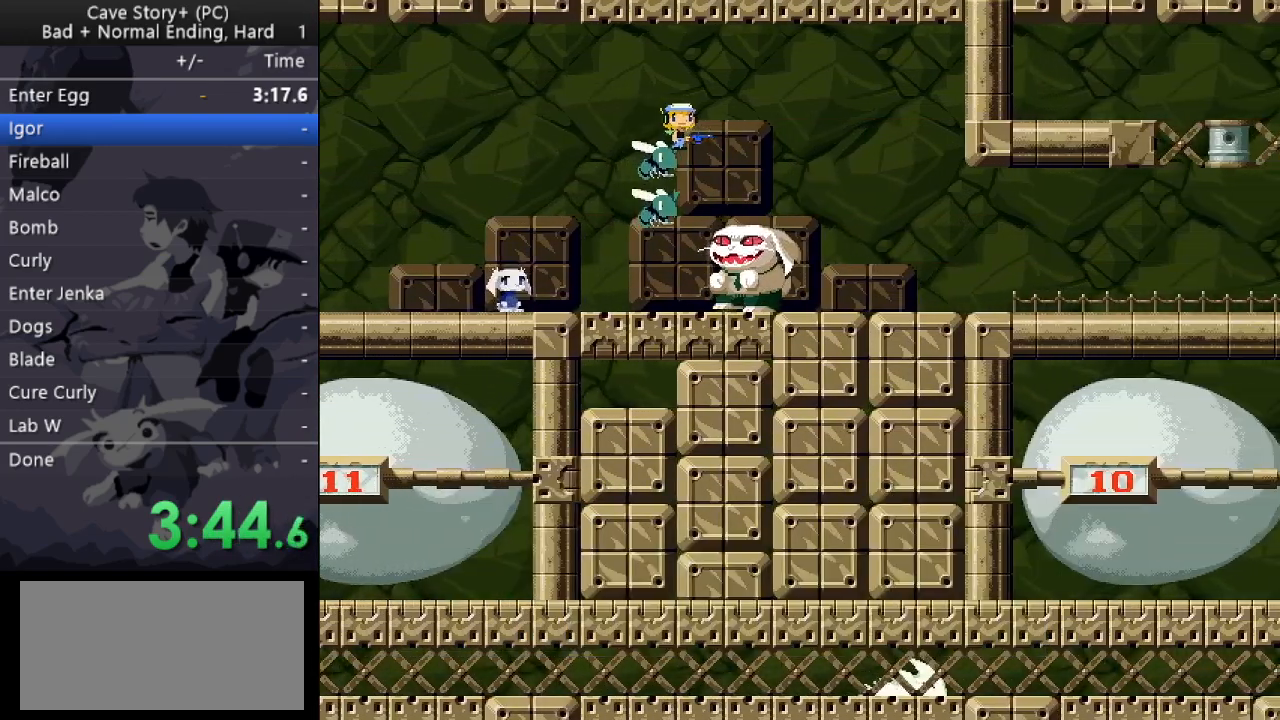
{"keys": ["x"], "events": [[17, "x", "up"], [67, "x", "down"], [100, "x", "up"], [167, "x", "down"], [200, "z", "up"], [250, "z", "down"], [300, "x", "up"], [350, "x", "down"], [350, "z", "up"], [383, "z", "down"], [433, "x", "up"], [483, "x", "down"], [483, "z", "up"]]}
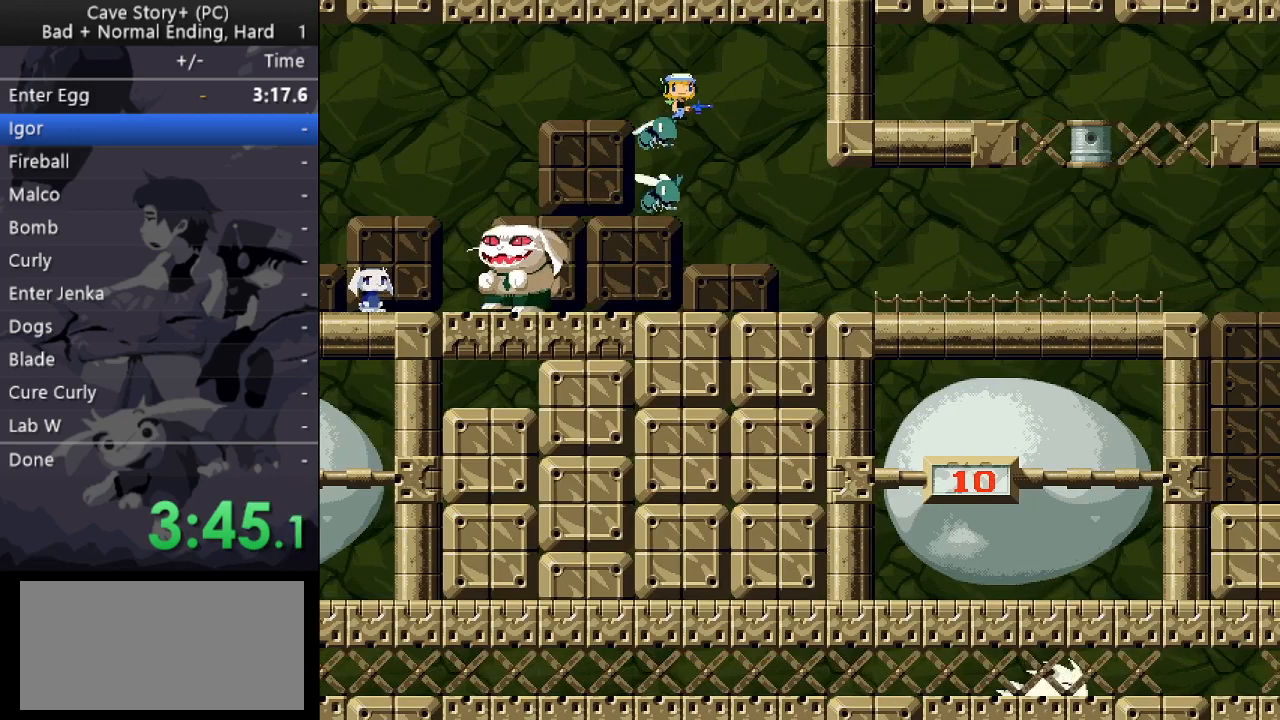
{"keys": ["z"], "events": [[33, "z", "down"], [67, "x", "up"], [117, "x", "down"], [117, "z", "up"], [167, "z", "down"], [217, "x", "up"], [267, "x", "down"], [267, "z", "up"], [317, "z", "down"], [350, "x", "up"], [400, "x", "down"], [400, "z", "up"], [450, "x", "up"], [450, "z", "down"]]}
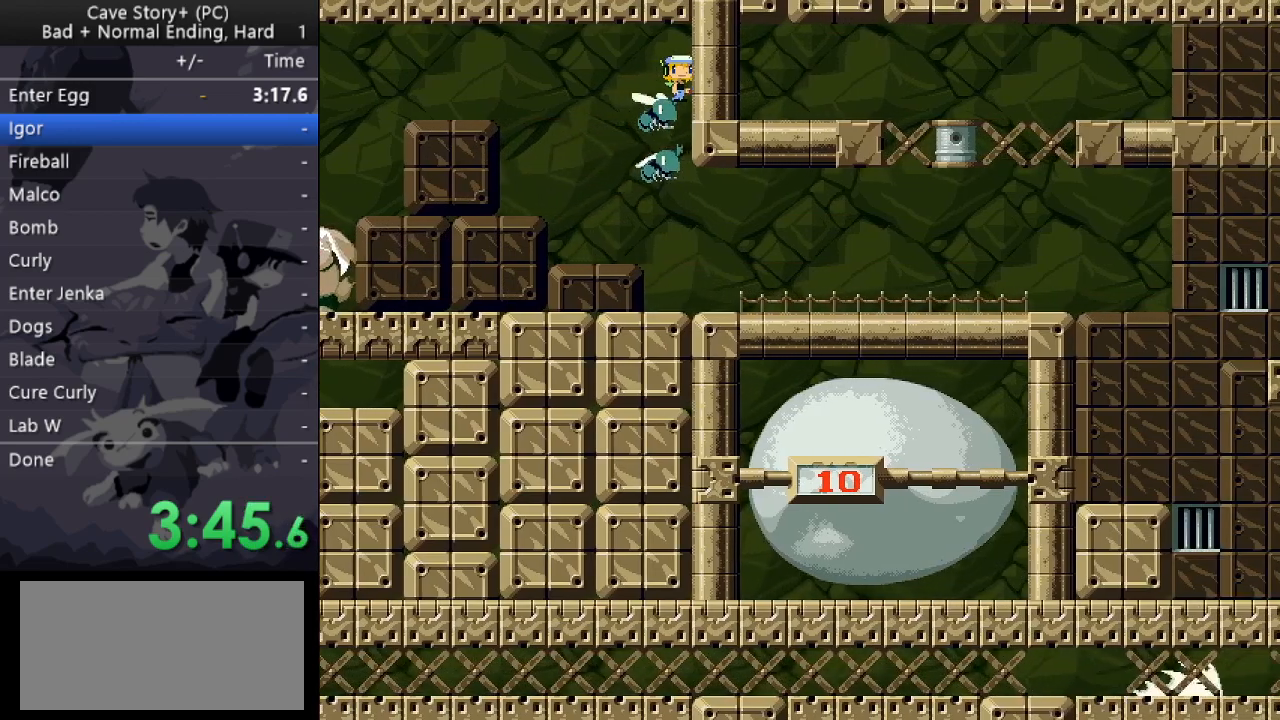
{"keys": ["x"], "events": [[33, "x", "down"], [133, "x", "up"], [183, "x", "down"], [183, "z", "up"], [233, "z", "down"], [283, "x", "up"], [333, "x", "down"], [417, "x", "up"], [467, "x", "down"], [467, "z", "up"]]}
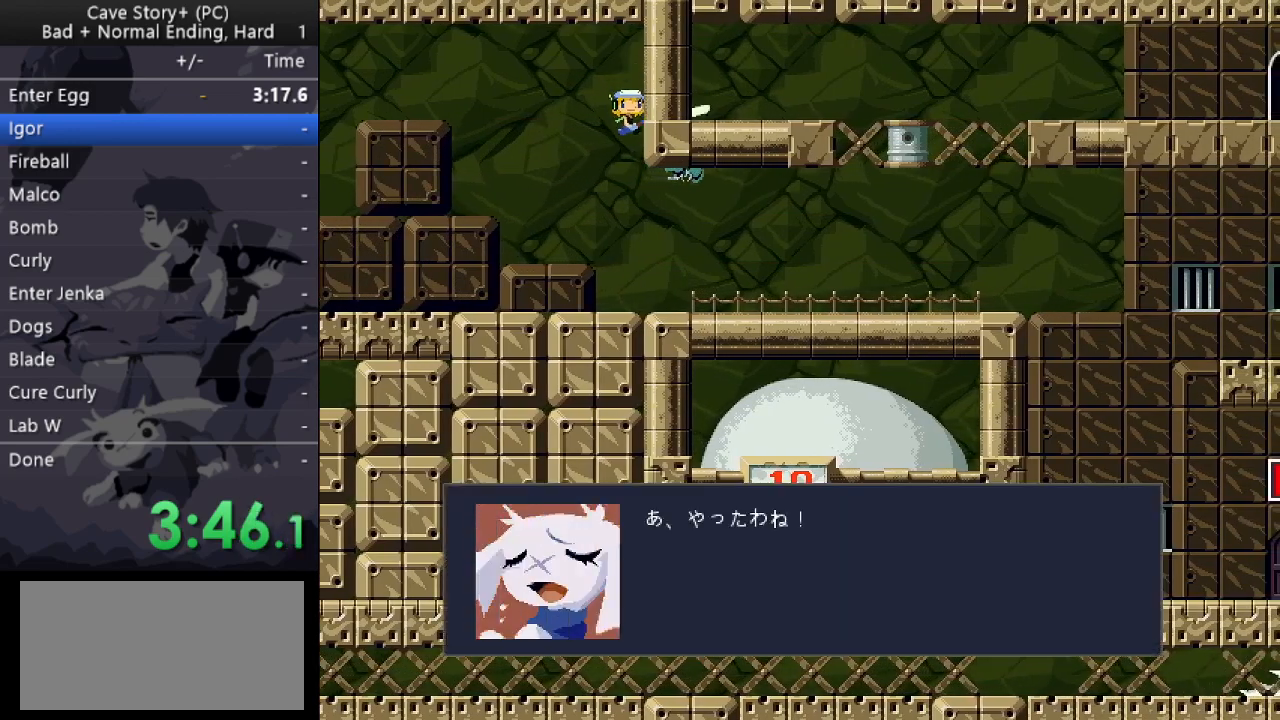
{"keys": ["z"], "events": [[67, "x", "up"], [67, "z", "down"], [117, "x", "down"], [150, "z", "up"], [200, "x", "up"], [200, "z", "down"], [250, "x", "down"], [300, "z", "up"], [333, "x", "up"], [333, "z", "down"], [433, "x", "down"], [433, "z", "up"], [483, "x", "up"], [483, "z", "down"]]}
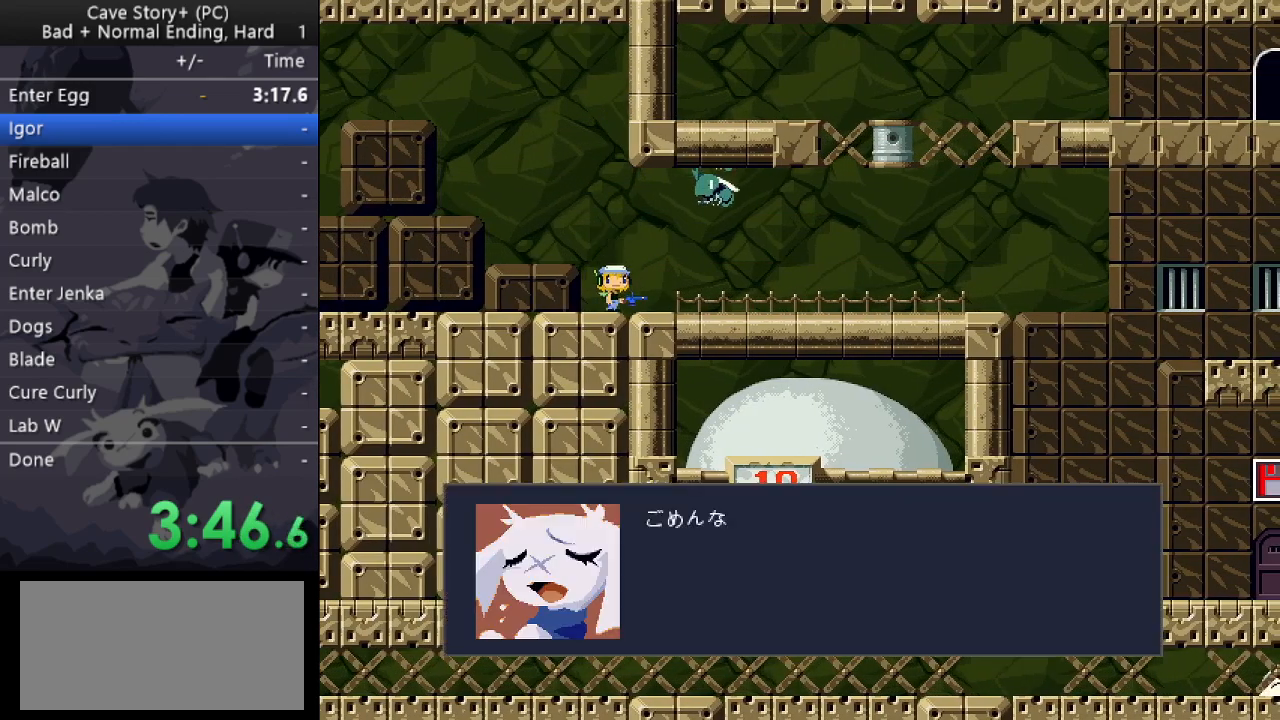
{"keys": ["x", "z"], "events": [[83, "x", "down"], [83, "z", "up"], [133, "z", "down"], [167, "x", "up"], [217, "x", "down"], [217, "z", "up"], [267, "z", "down"], [317, "x", "up"], [367, "x", "down"], [367, "z", "up"], [450, "x", "up"], [450, "z", "down"], [500, "x", "down"]]}
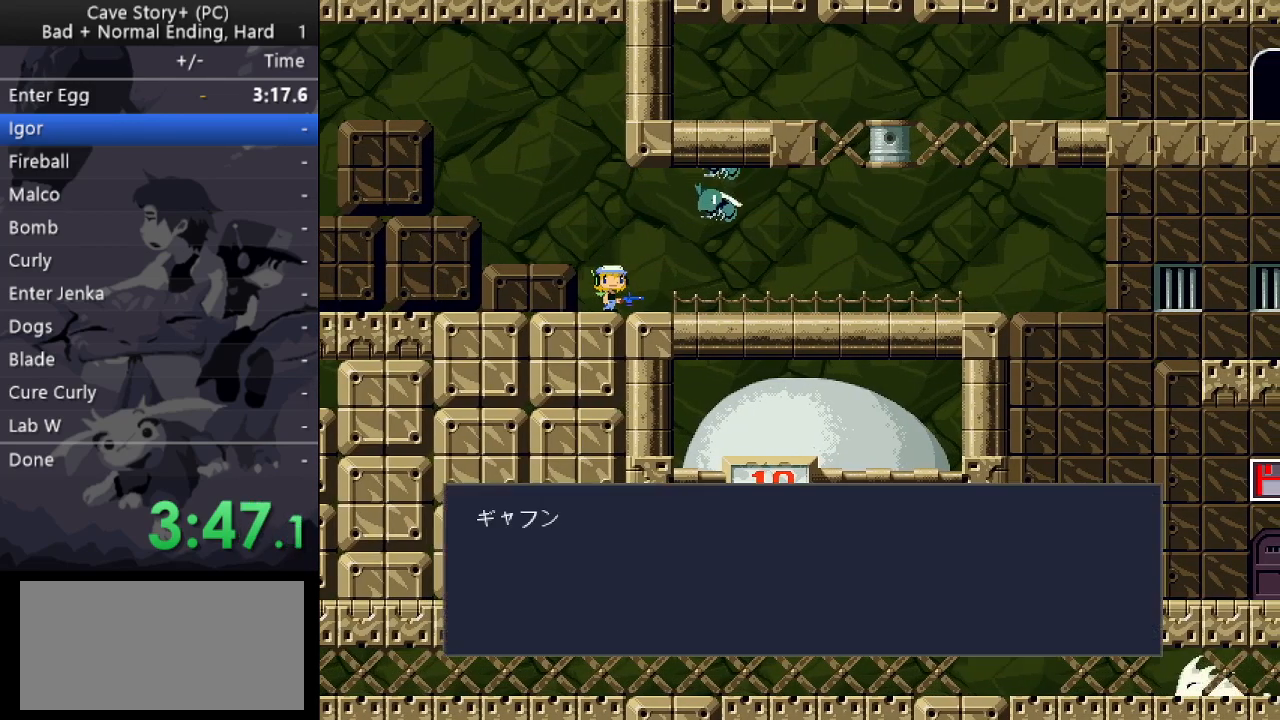
{"keys": ["x"], "events": [[100, "x", "up"], [150, "x", "down"], [150, "z", "up"], [233, "x", "up"], [233, "z", "down"], [283, "x", "down"], [333, "z", "up"], [383, "x", "up"], [383, "z", "down"], [417, "x", "down"], [467, "z", "up"]]}
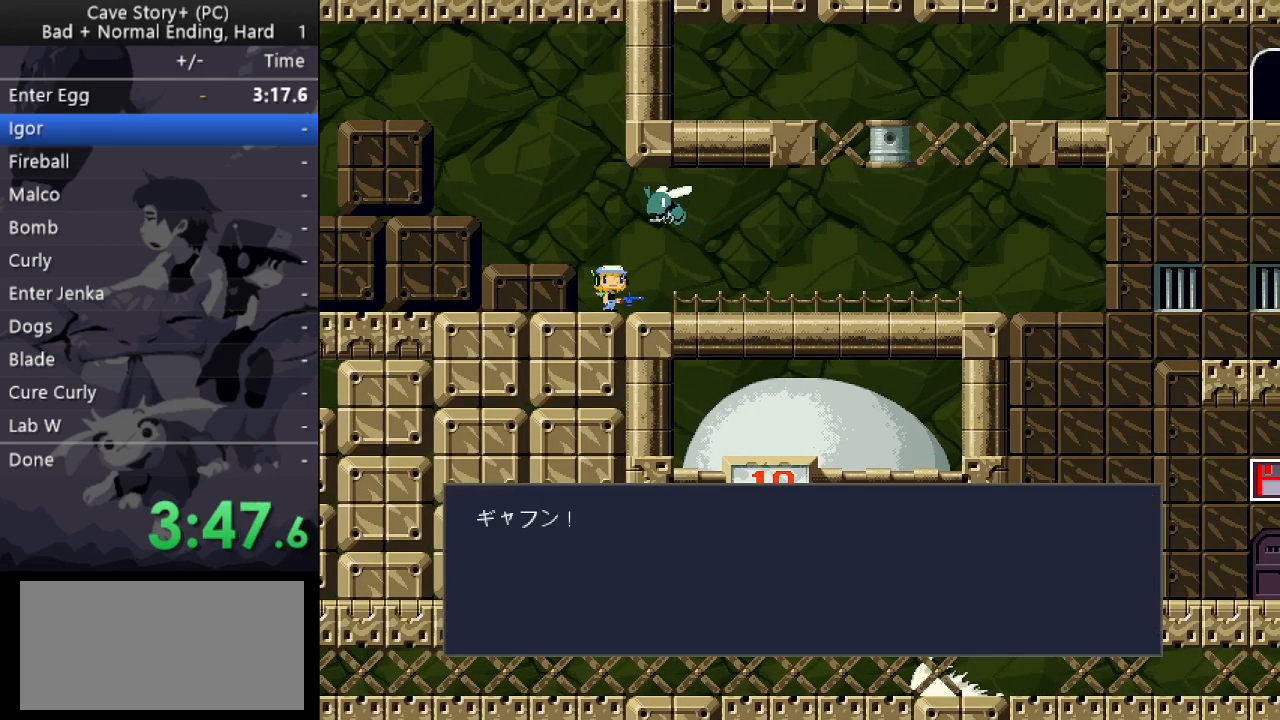
{"keys": ["x"], "events": [[17, "x", "up"], [17, "z", "down"], [67, "x", "down"], [167, "x", "up"], [200, "x", "down"], [200, "z", "up"], [300, "x", "up"], [300, "z", "down"], [350, "x", "down"], [400, "z", "up"], [433, "x", "up"], [433, "z", "down"], [483, "x", "down"], [483, "z", "up"]]}
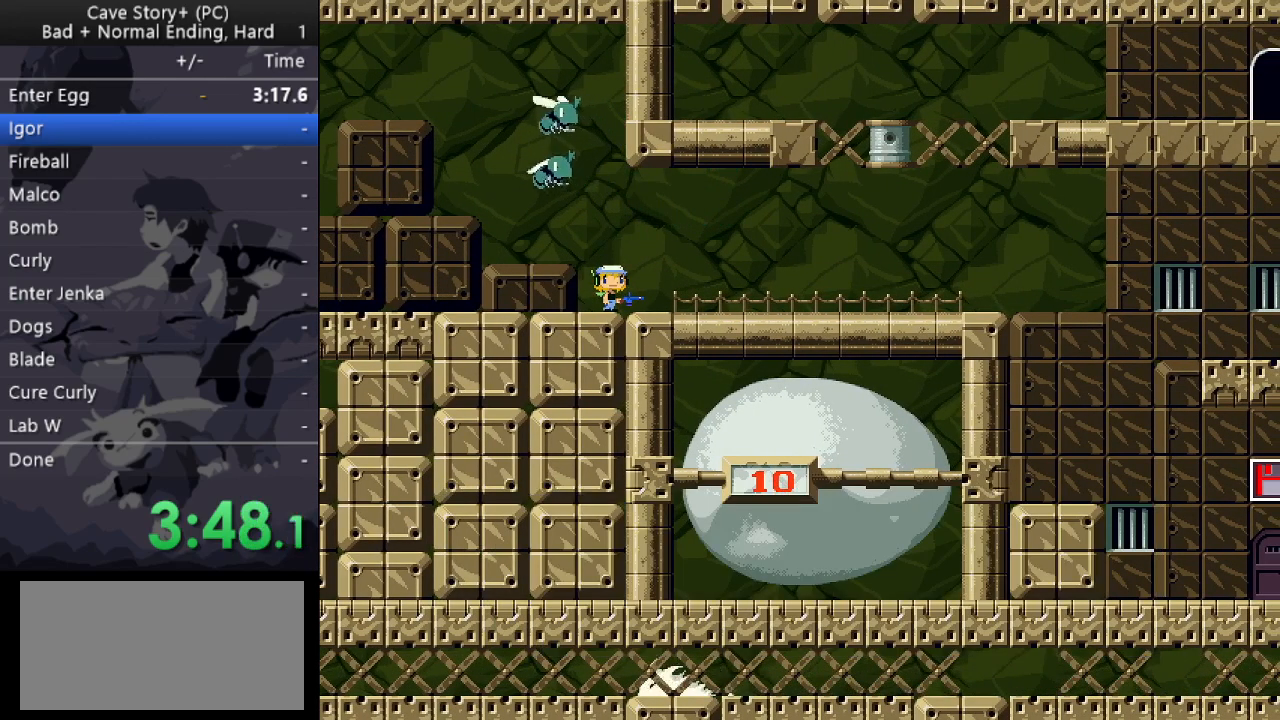
{"keys": ["z"], "events": [[83, "x", "up"], [83, "z", "down"], [183, "x", "down"], [183, "z", "up"], [217, "x", "up"], [217, "z", "down"], [267, "x", "down"], [267, "z", "up"], [367, "x", "up"], [367, "z", "down"], [400, "x", "down"], [450, "z", "up"], [500, "x", "up"], [500, "z", "down"]]}
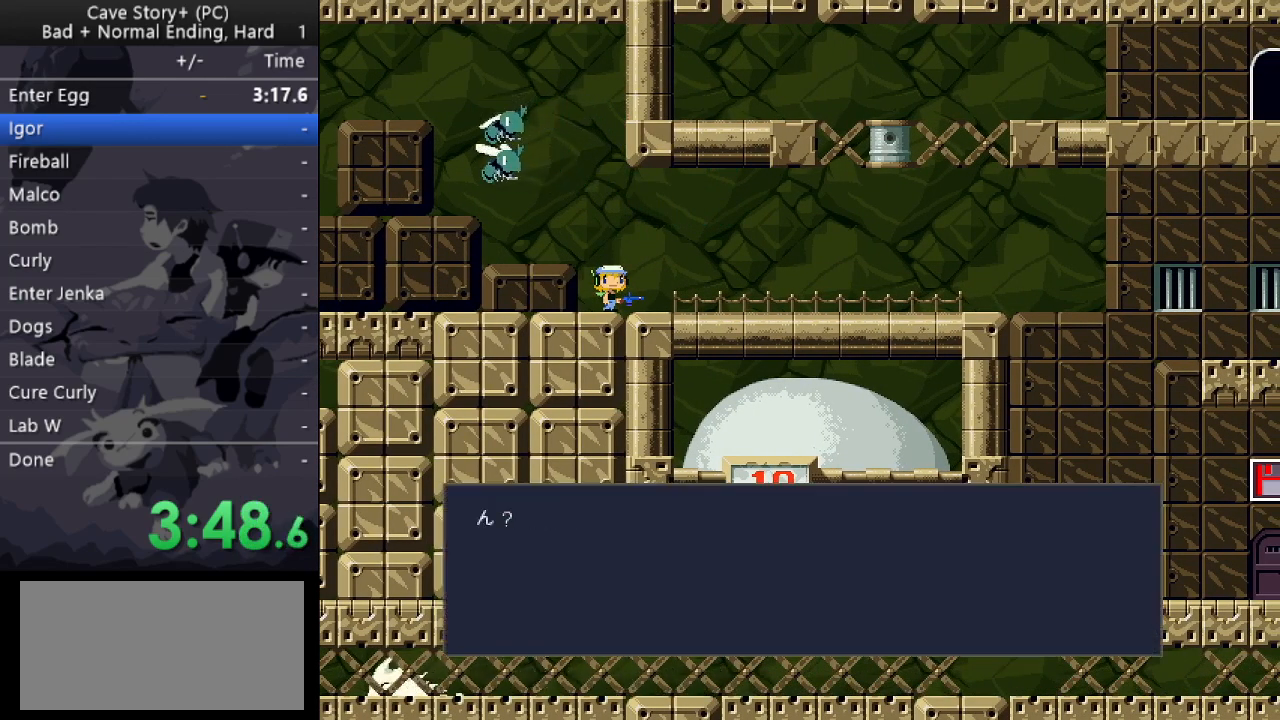
{"keys": ["x", "z"], "events": [[50, "x", "down"], [50, "z", "up"], [100, "z", "down"], [150, "x", "up"], [200, "x", "down"], [233, "z", "up"], [283, "z", "down"], [333, "z", "up"], [417, "x", "up"], [417, "z", "down"], [467, "x", "down"]]}
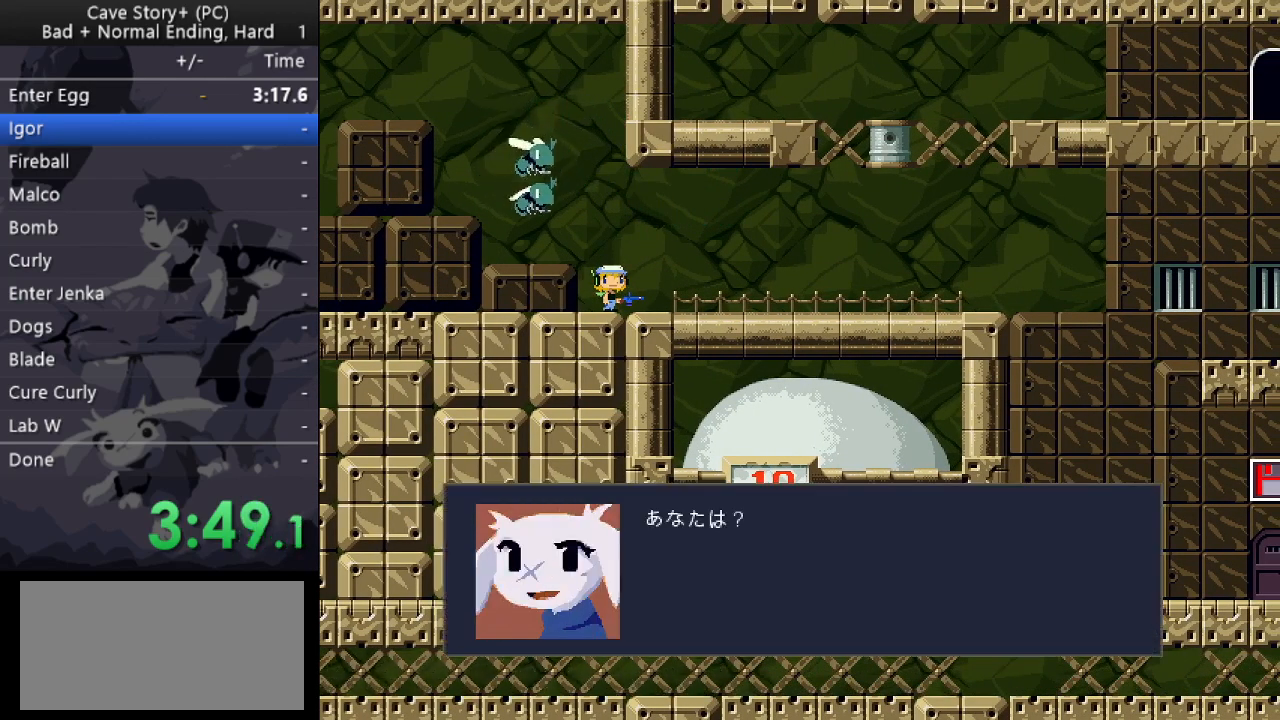
{"keys": ["z"], "events": [[17, "z", "up"], [67, "z", "down"], [117, "z", "up"], [150, "x", "up"], [150, "z", "down"], [250, "x", "down"], [300, "z", "up"], [350, "x", "up"], [350, "z", "down"], [400, "x", "down"], [400, "z", "up"], [433, "z", "down"], [483, "x", "up"]]}
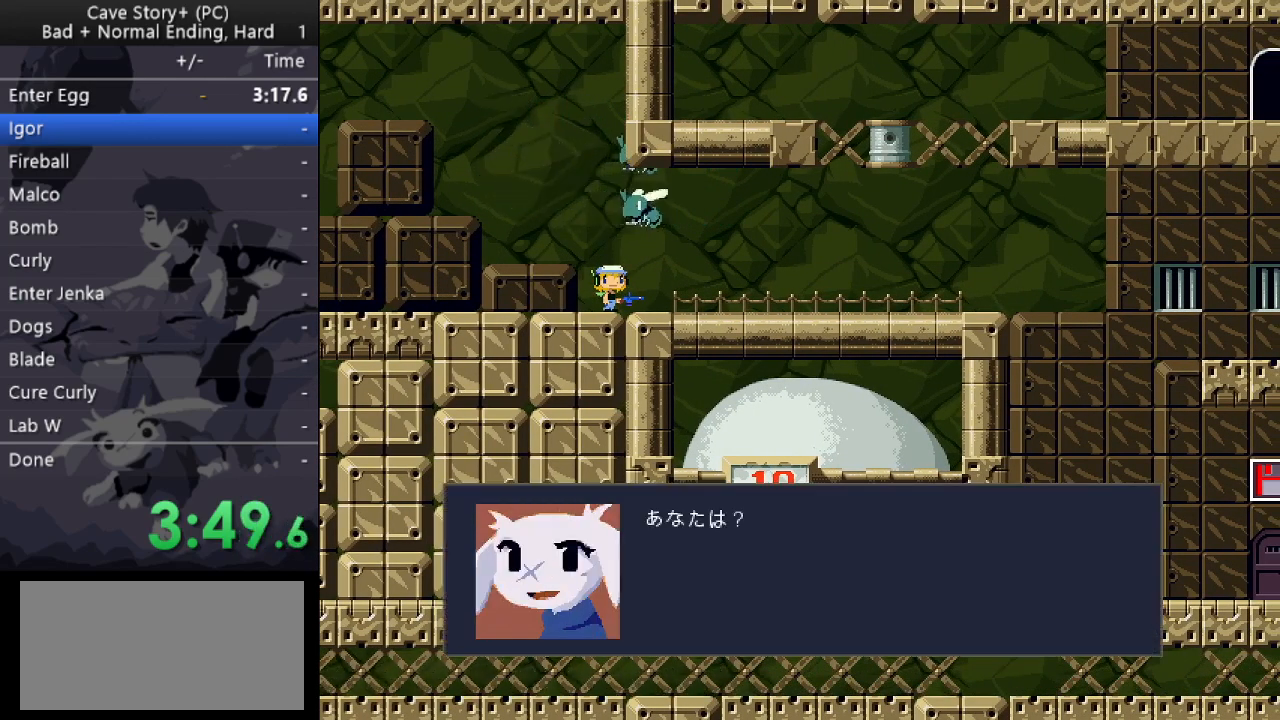
{"keys": ["x", "z"], "events": [[33, "x", "down"], [133, "x", "up"], [167, "x", "down"], [167, "z", "up"], [217, "z", "down"], [267, "x", "up"], [317, "x", "down"], [317, "z", "up"], [367, "z", "down"], [417, "x", "up"], [450, "x", "down"]]}
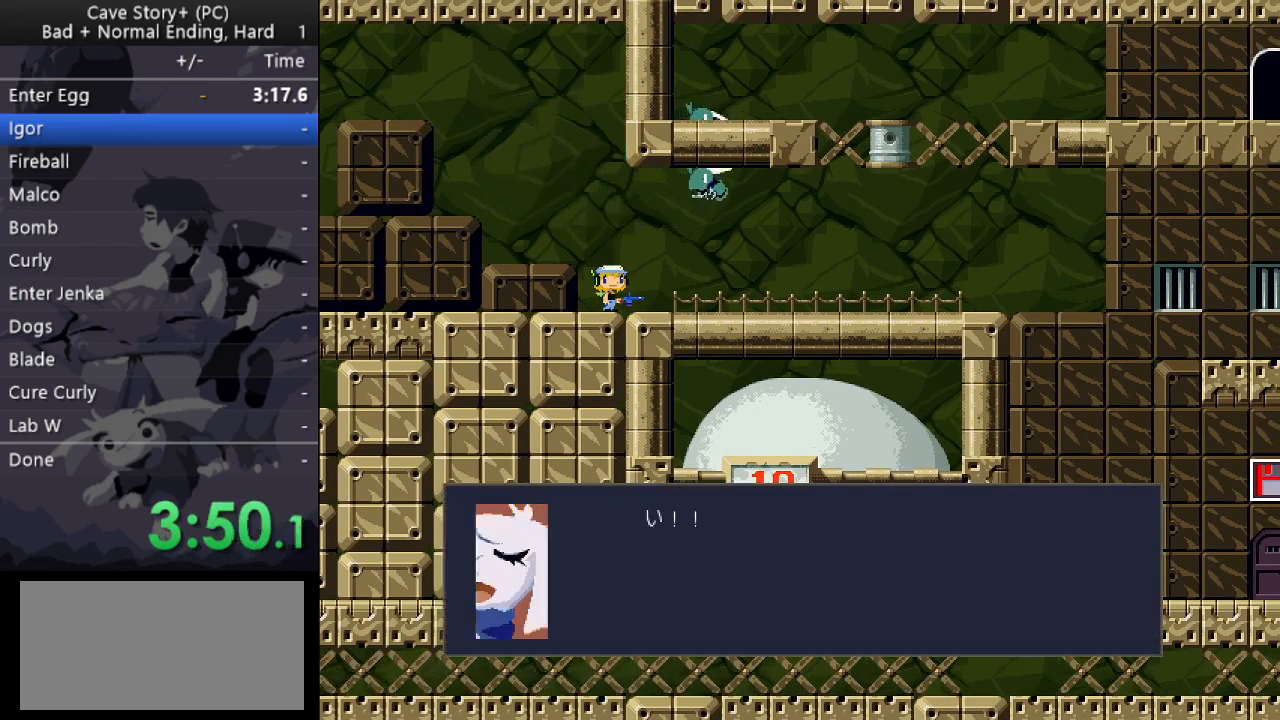
{"keys": ["z"], "events": [[100, "z", "up"], [150, "z", "down"], [183, "x", "up"], [233, "x", "down"], [333, "x", "up"], [333, "z", "up"], [383, "x", "down"], [417, "z", "down"], [467, "x", "up"]]}
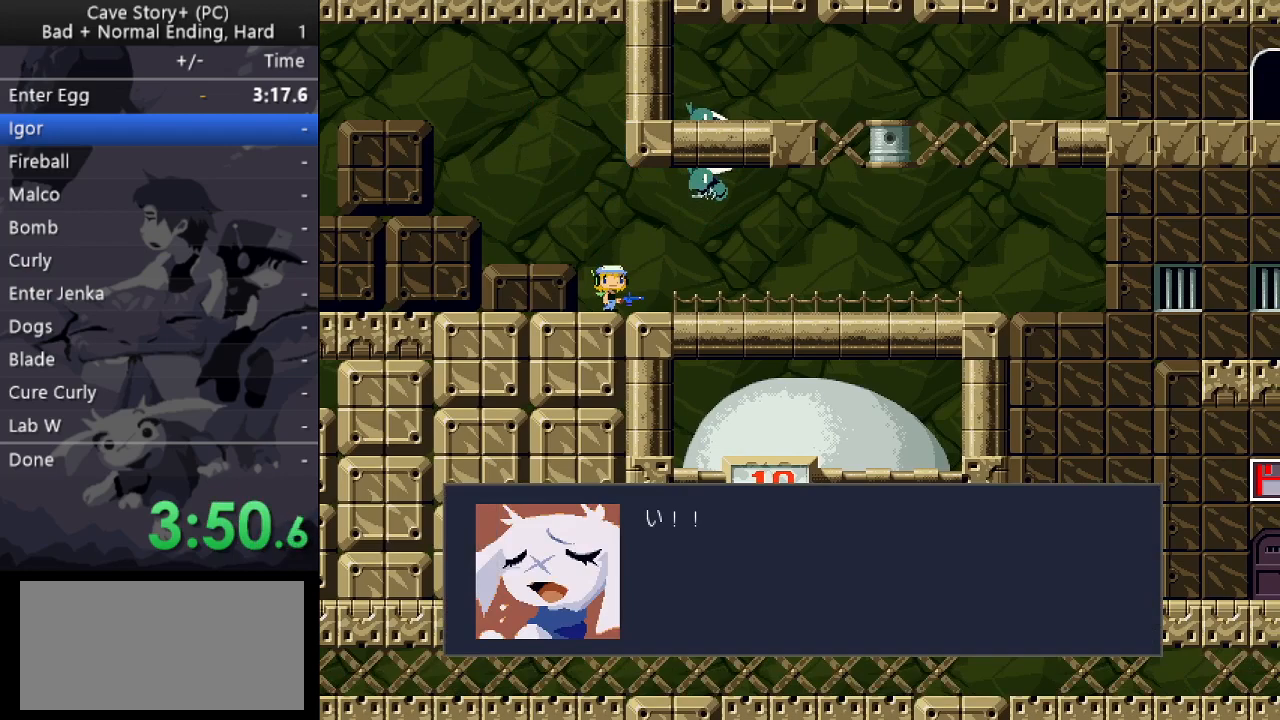
{"keys": ["x", "z"], "events": [[17, "x", "down"], [17, "z", "up"], [67, "z", "down"], [167, "z", "up"], [200, "z", "down"], [250, "x", "up"], [300, "x", "down"], [400, "x", "up"], [433, "x", "down"], [433, "z", "up"], [483, "z", "down"]]}
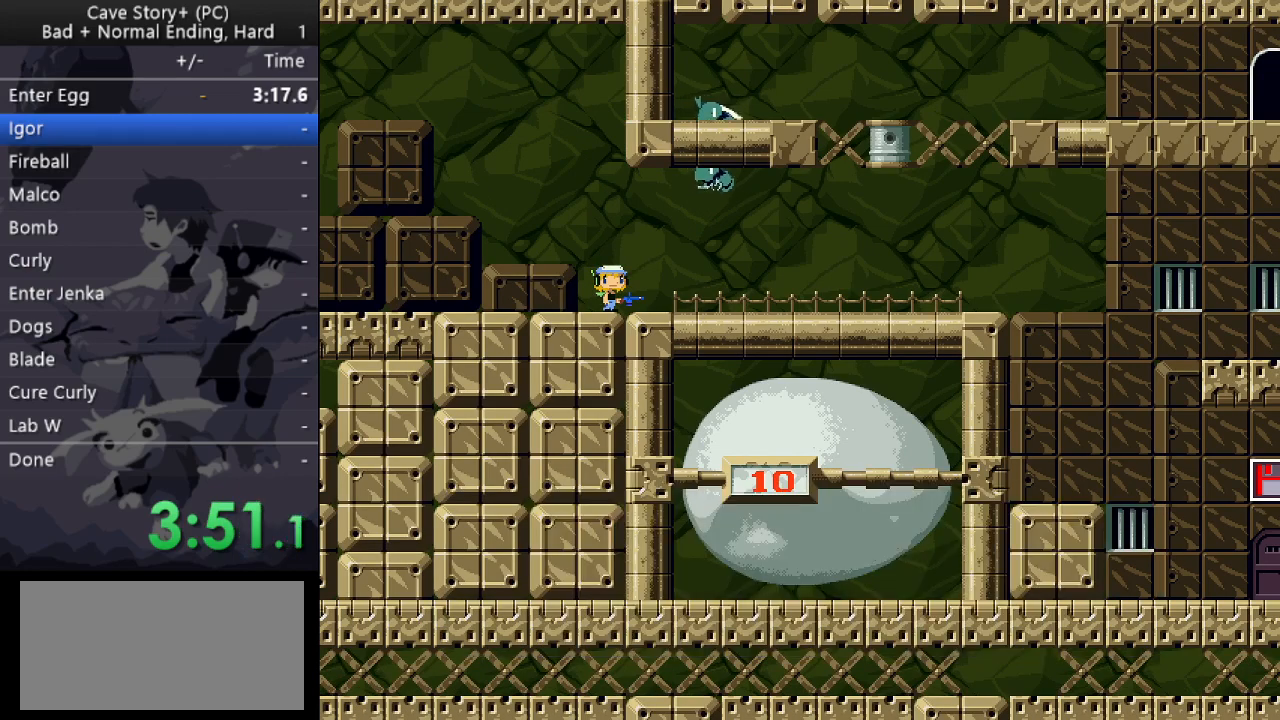
{"keys": ["x"], "events": [[33, "x", "up"], [83, "x", "down"], [83, "z", "up"], [133, "z", "down"], [183, "x", "up"], [217, "x", "down"], [317, "x", "up"], [367, "x", "down"], [367, "z", "up"], [417, "z", "down"], [450, "x", "up"], [500, "x", "down"], [500, "z", "up"]]}